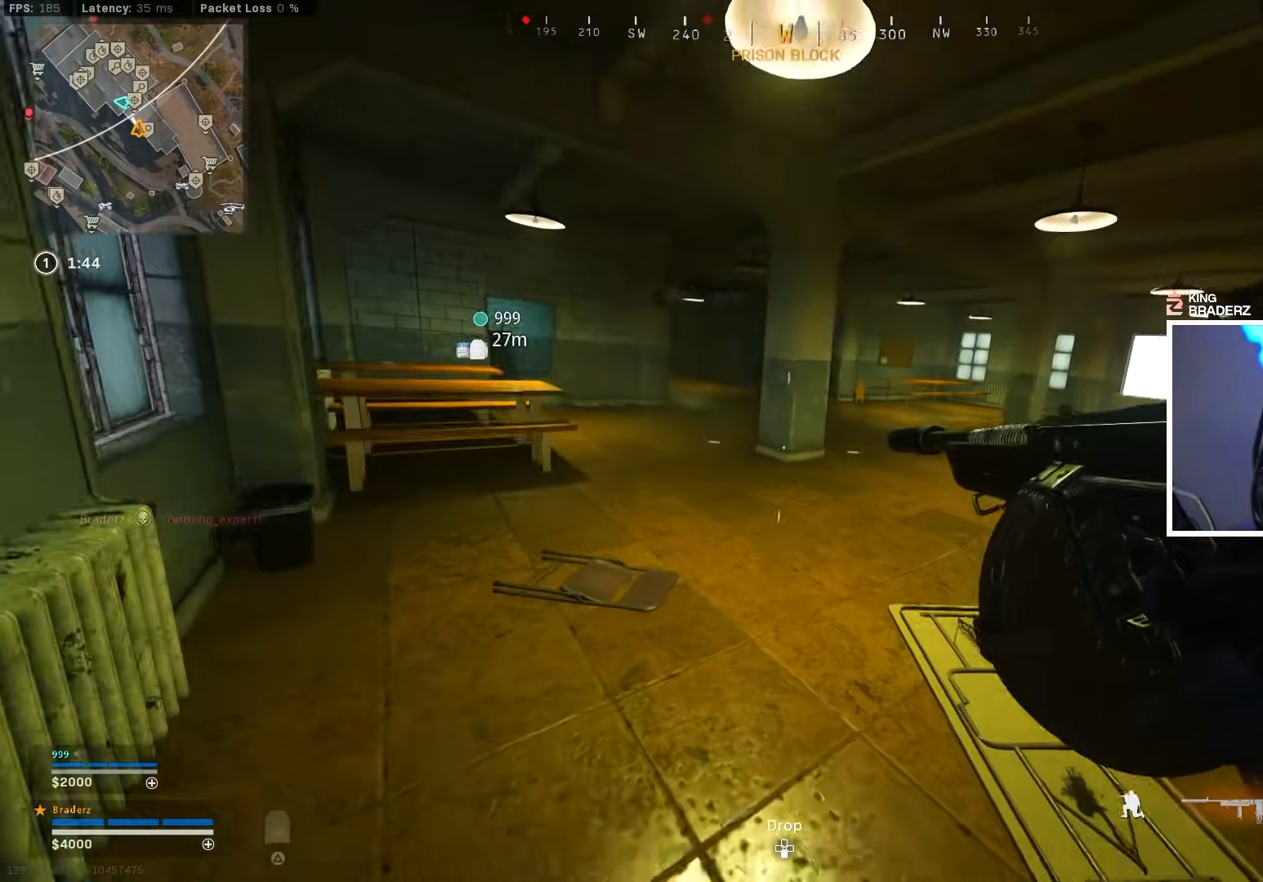
Gameplay with a controller (PlayStation layout); each line is a JSON object with the inputs held at the frame after it. "events" lists button and stick changes between this image and that frame as [ms after this image, input, new state], when the widget could be followed in between.
{"buttons": [], "left_stick": "up", "right_stick": "center", "events": [[84, "right_stick", "up-left"], [267, "right_stick", "center"], [284, "L3", "down"], [434, "L3", "up"], [434, "left_stick", "up"]]}
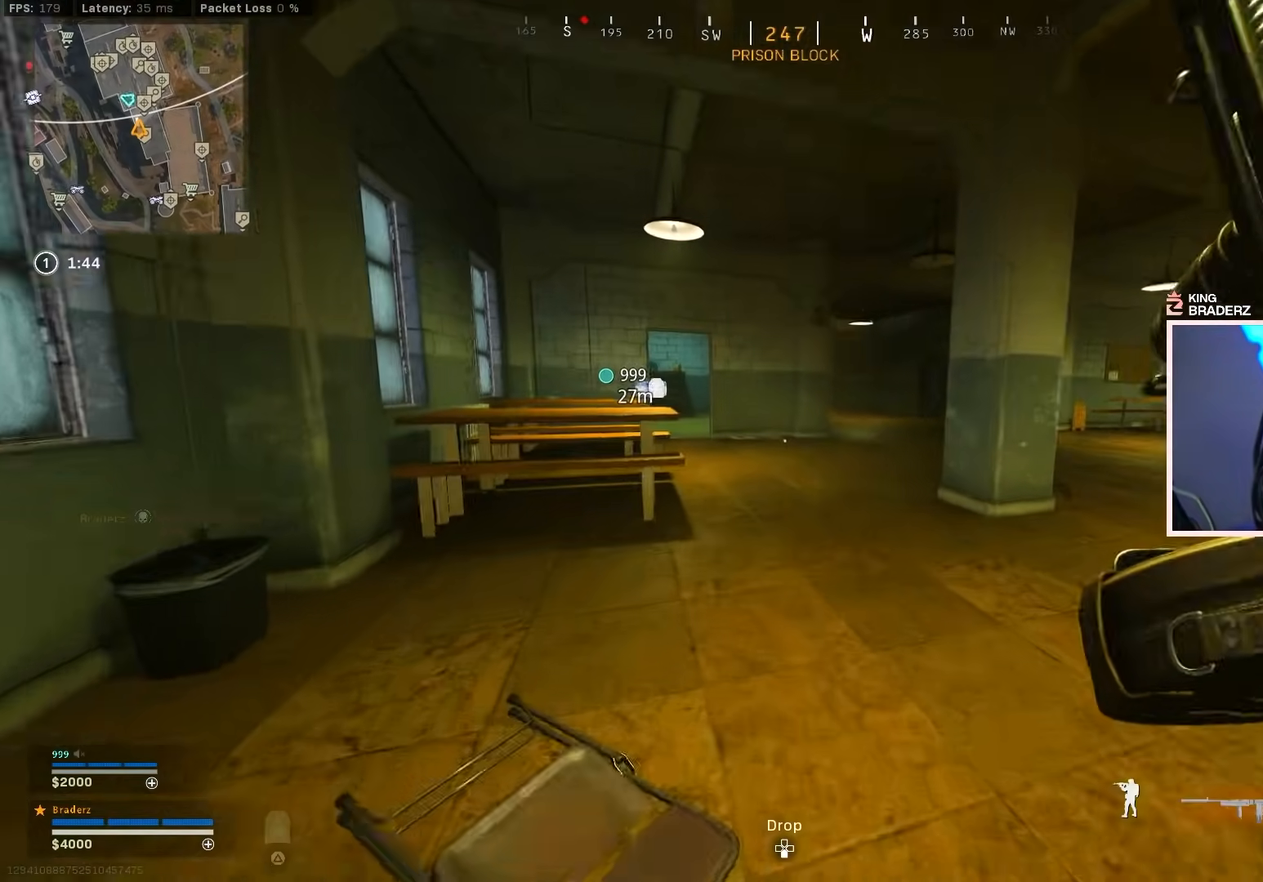
{"buttons": ["CROSS"], "left_stick": "up", "right_stick": "right", "events": [[183, "CIRCLE", "down"], [283, "CIRCLE", "up"], [317, "right_stick", "right"], [333, "CIRCLE", "down"], [417, "CROSS", "down"], [467, "CIRCLE", "up"]]}
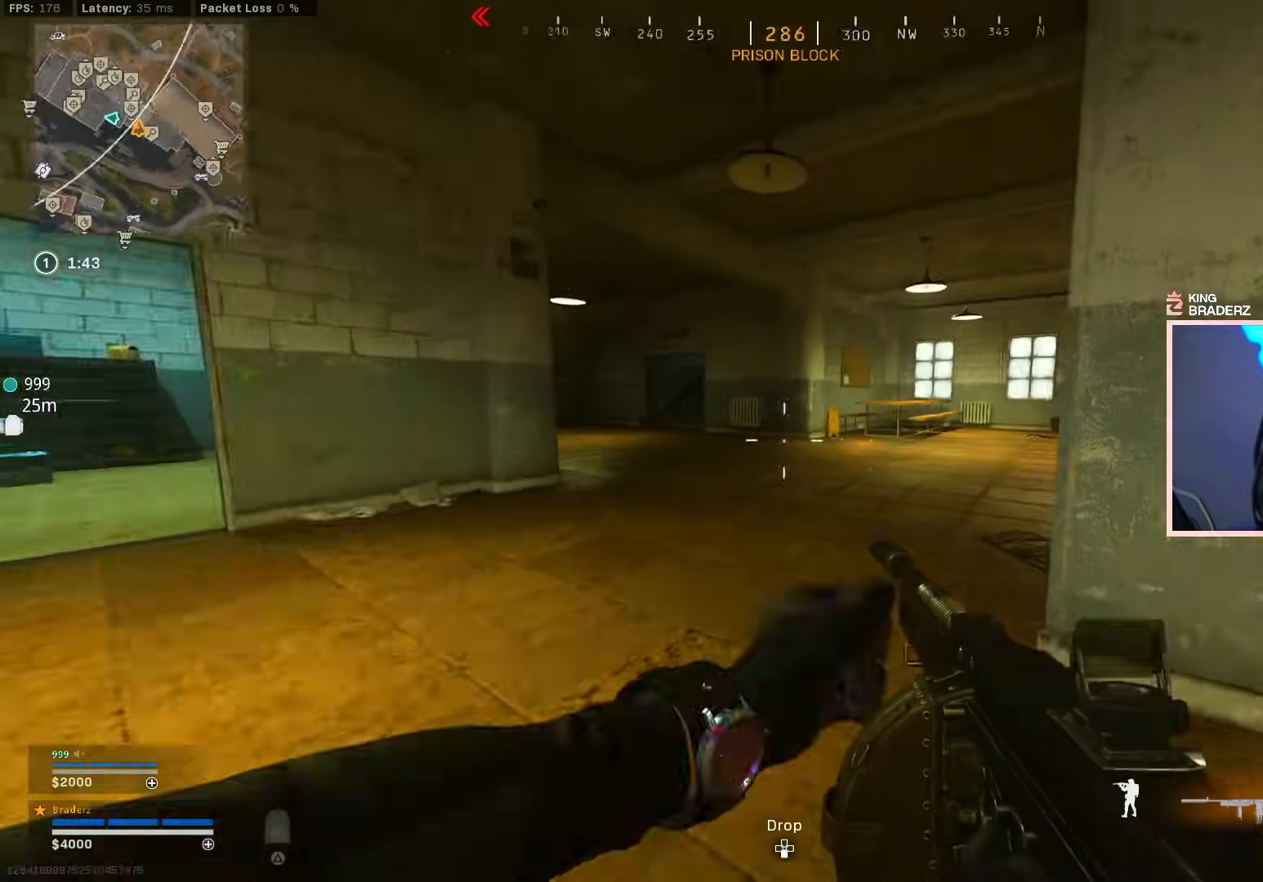
{"buttons": [], "left_stick": "left", "right_stick": "left", "events": [[50, "CROSS", "up"], [84, "left_stick", "down-left"], [167, "right_stick", "center"], [251, "right_stick", "left"], [484, "left_stick", "left"]]}
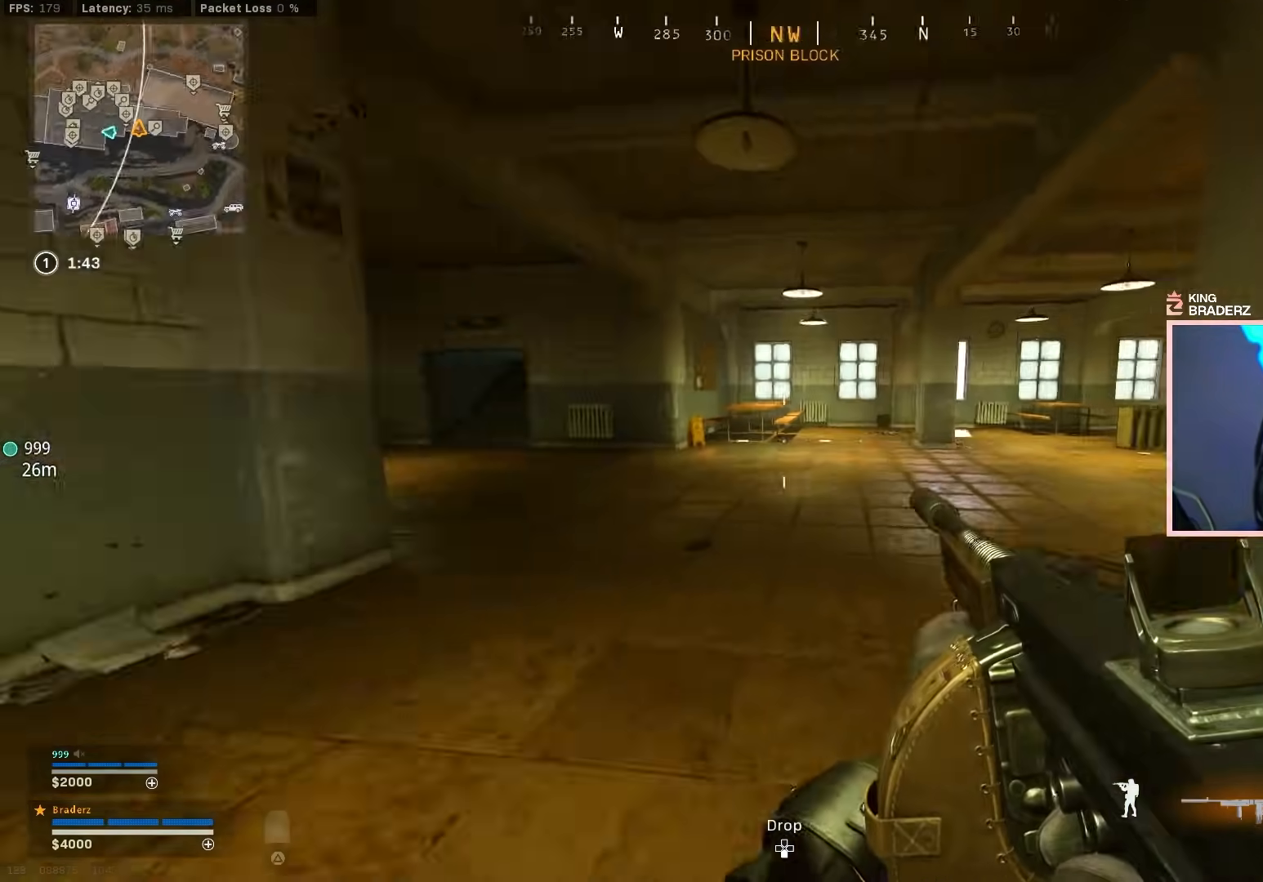
{"buttons": [], "left_stick": "up-left", "right_stick": "center", "events": [[16, "left_stick", "up-left"], [100, "L3", "down"], [117, "right_stick", "center"], [217, "L3", "up"], [317, "L3", "down"], [383, "right_stick", "down-left"], [434, "L3", "up"], [484, "right_stick", "center"]]}
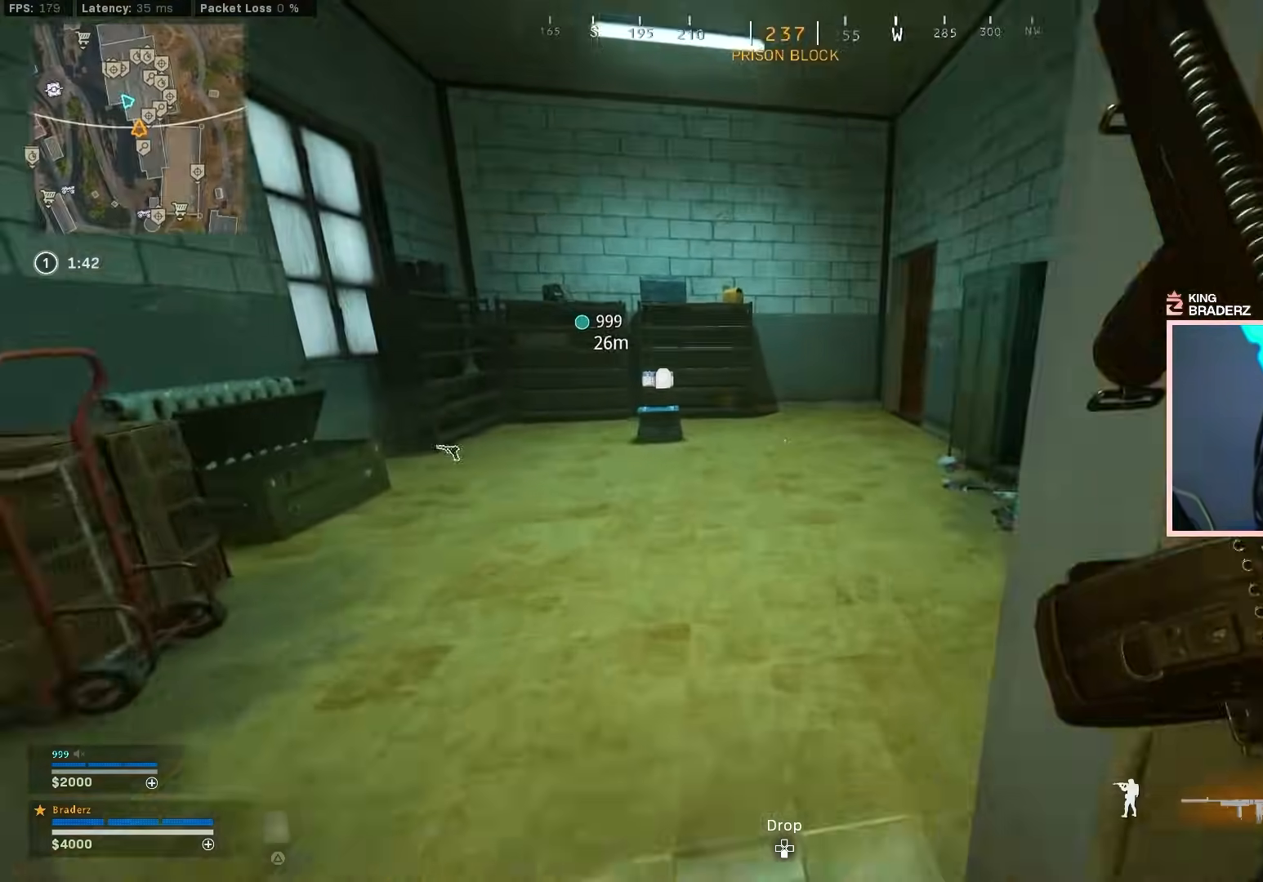
{"buttons": [], "left_stick": "down-right", "right_stick": "right", "events": [[67, "left_stick", "up"], [351, "SQUARE", "down"], [384, "SQUARE", "up"], [451, "left_stick", "down-right"], [501, "right_stick", "right"]]}
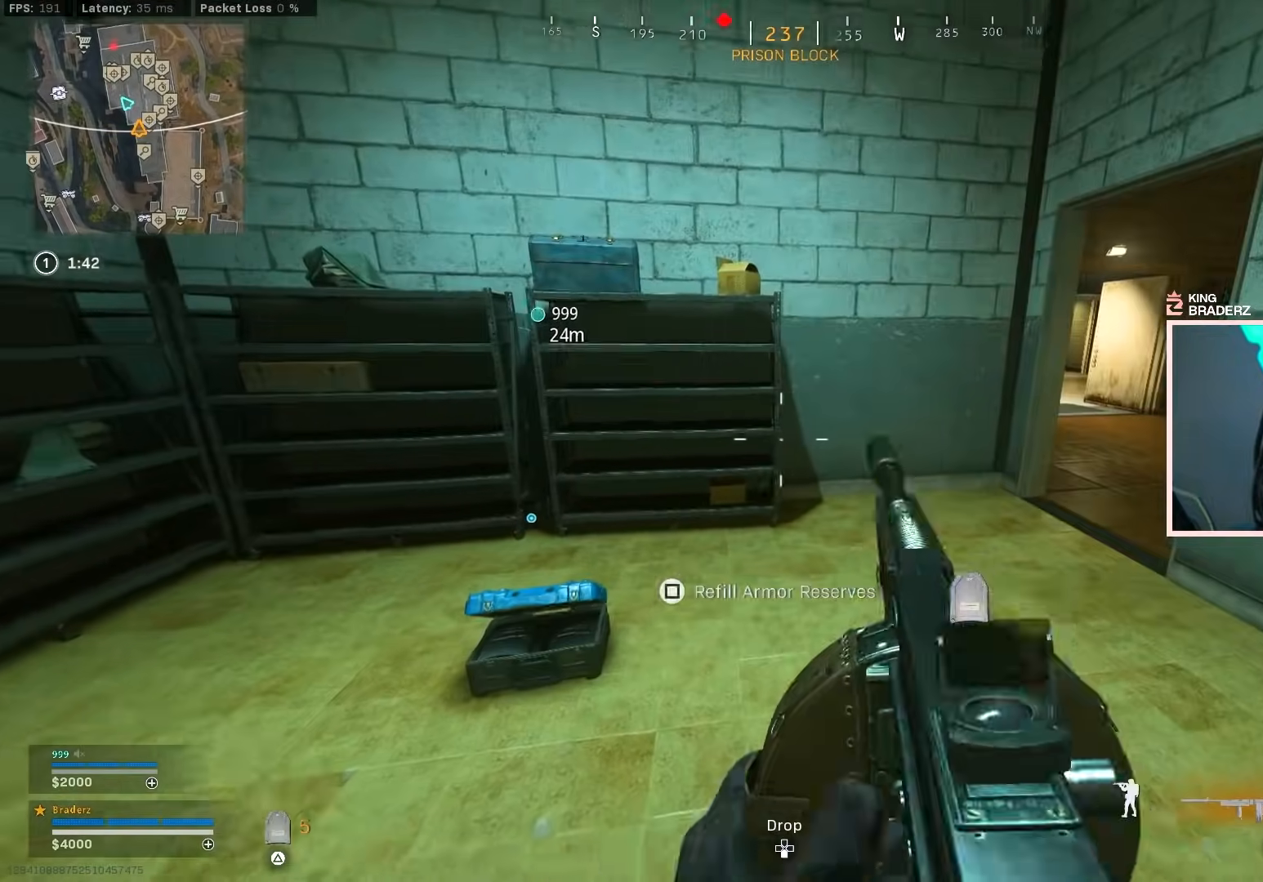
{"buttons": [], "left_stick": "up-right", "right_stick": "center", "events": [[383, "left_stick", "up-right"], [400, "right_stick", "center"]]}
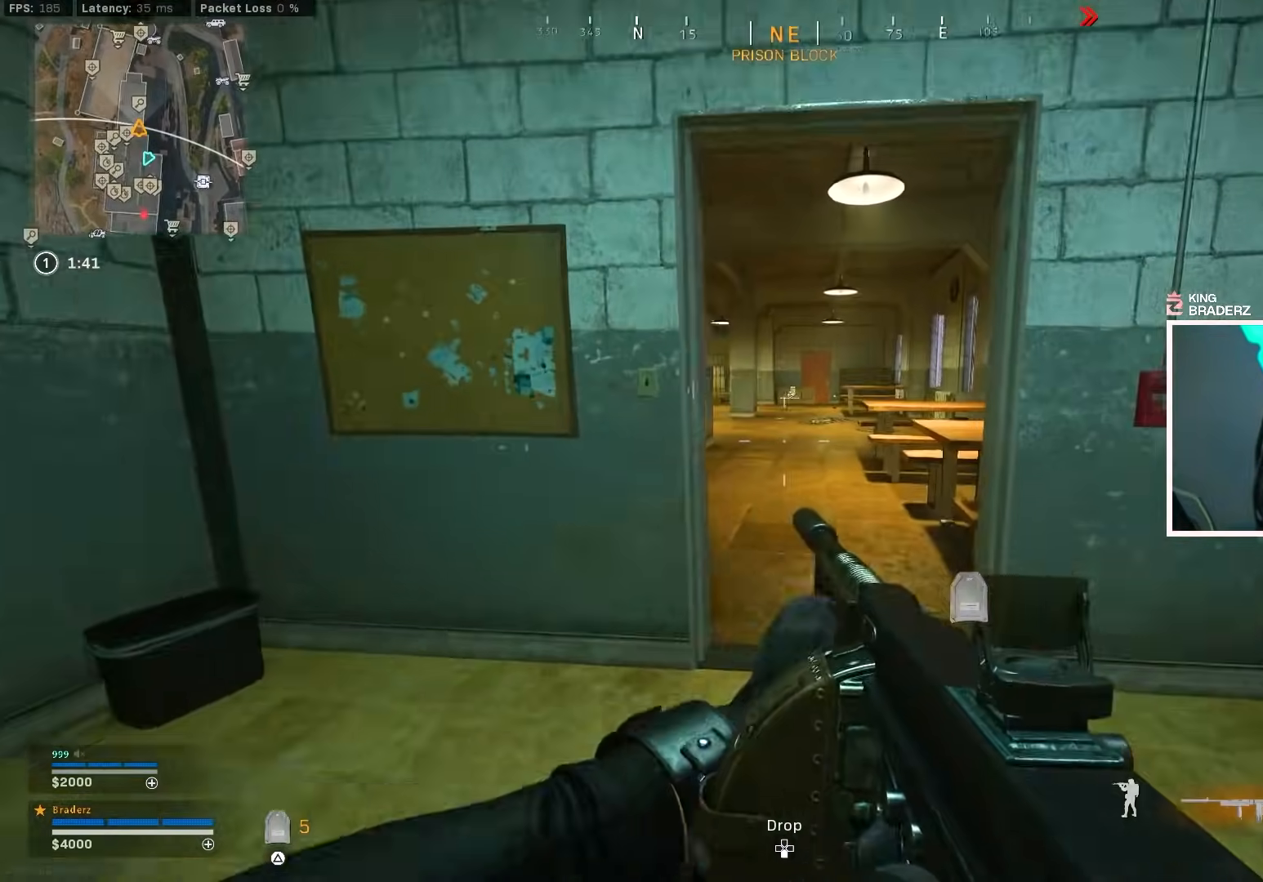
{"buttons": [], "left_stick": "up-right", "right_stick": "center", "events": [[200, "left_stick", "down-left"], [317, "left_stick", "center"], [384, "TRIANGLE", "down"], [451, "left_stick", "up-right"], [467, "TRIANGLE", "up"]]}
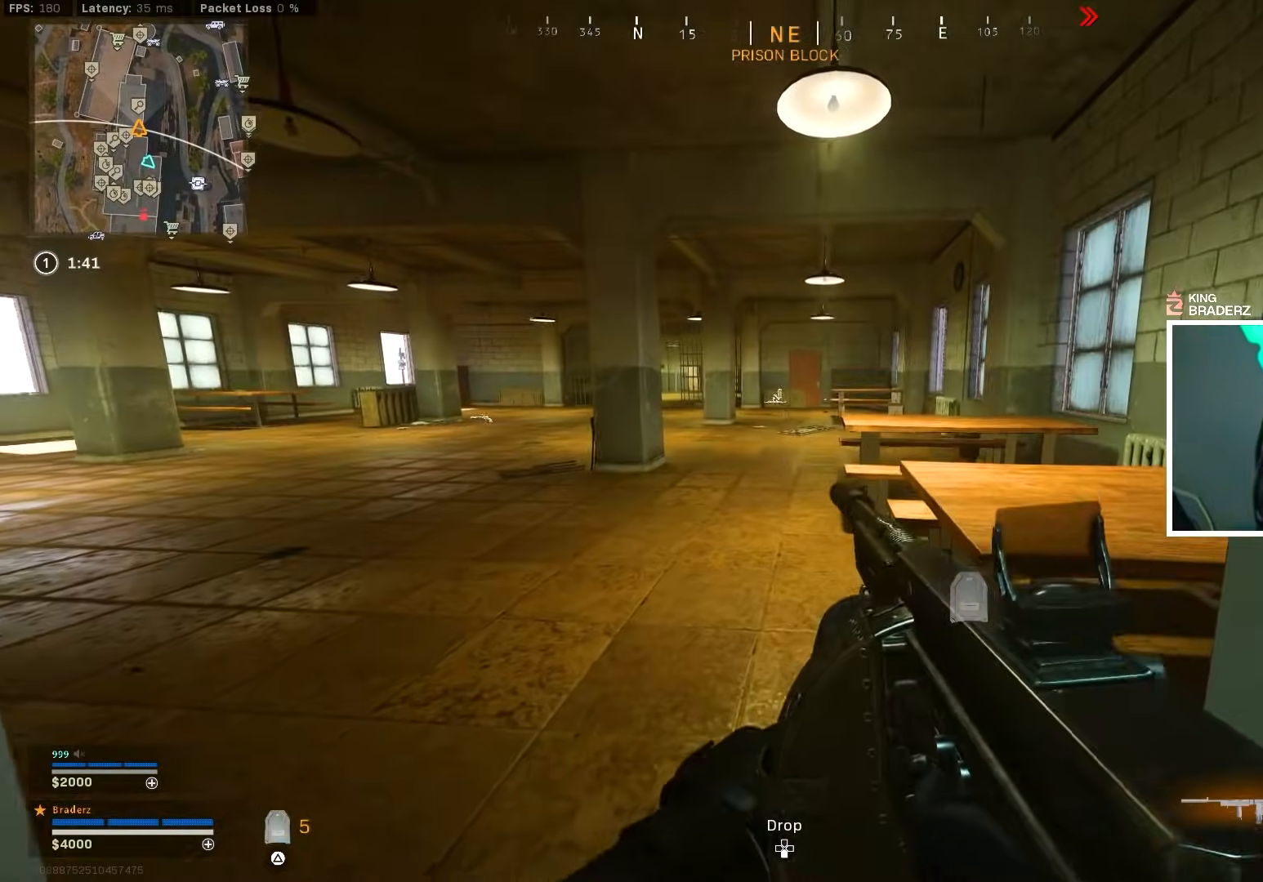
{"buttons": [], "left_stick": "up", "right_stick": "center", "events": [[117, "left_stick", "up"]]}
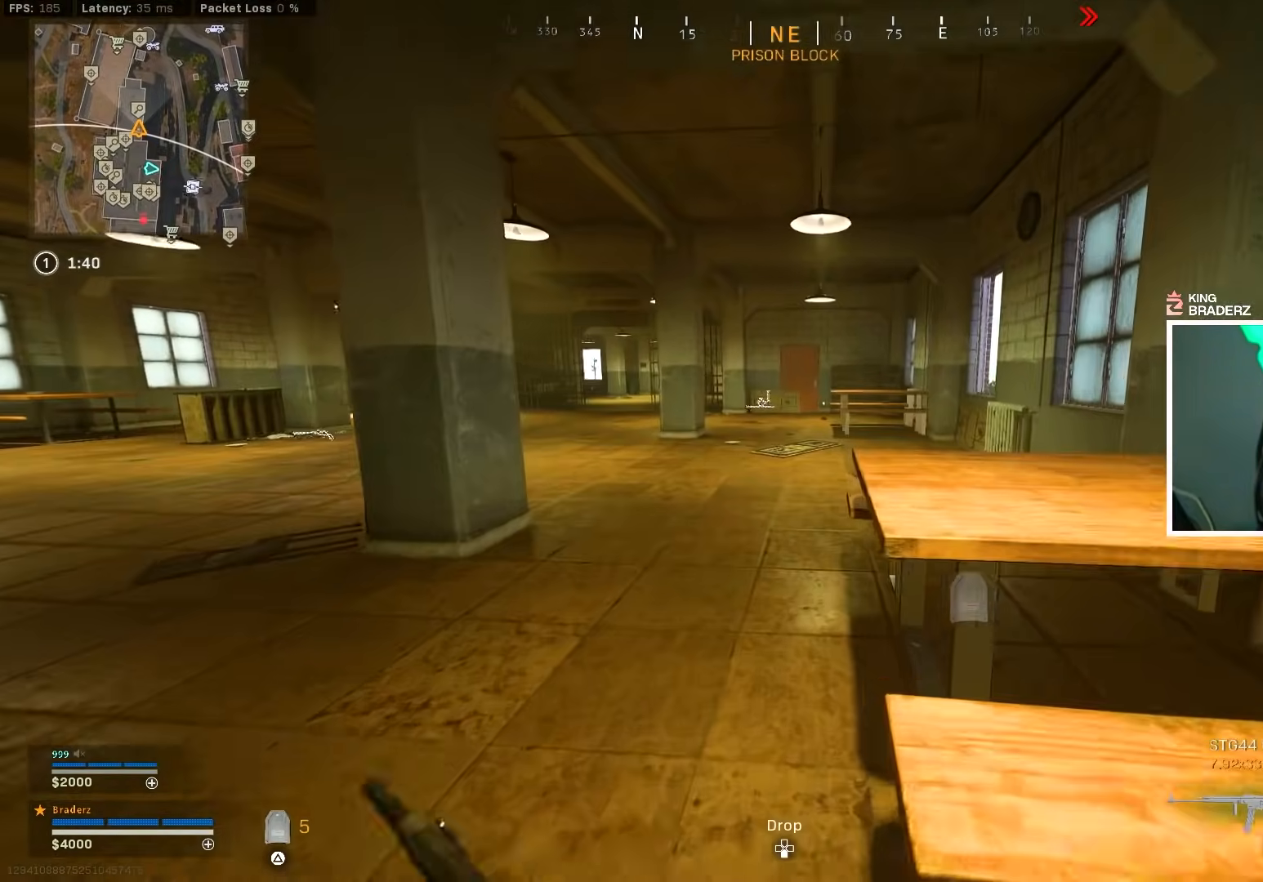
{"buttons": ["TRIANGLE"], "left_stick": "up", "right_stick": "center", "events": [[467, "TRIANGLE", "down"]]}
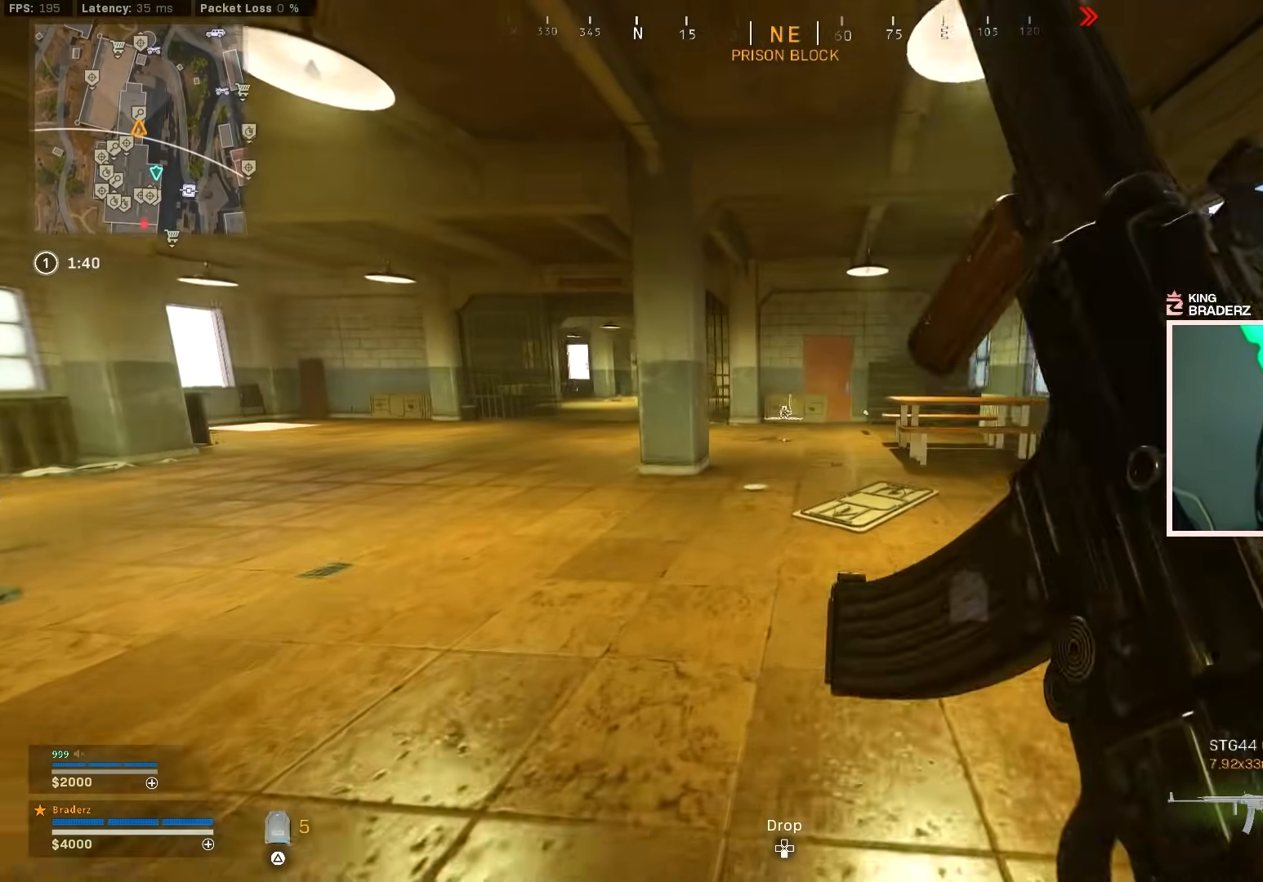
{"buttons": [], "left_stick": "up", "right_stick": "left", "events": [[33, "TRIANGLE", "up"], [383, "right_stick", "left"]]}
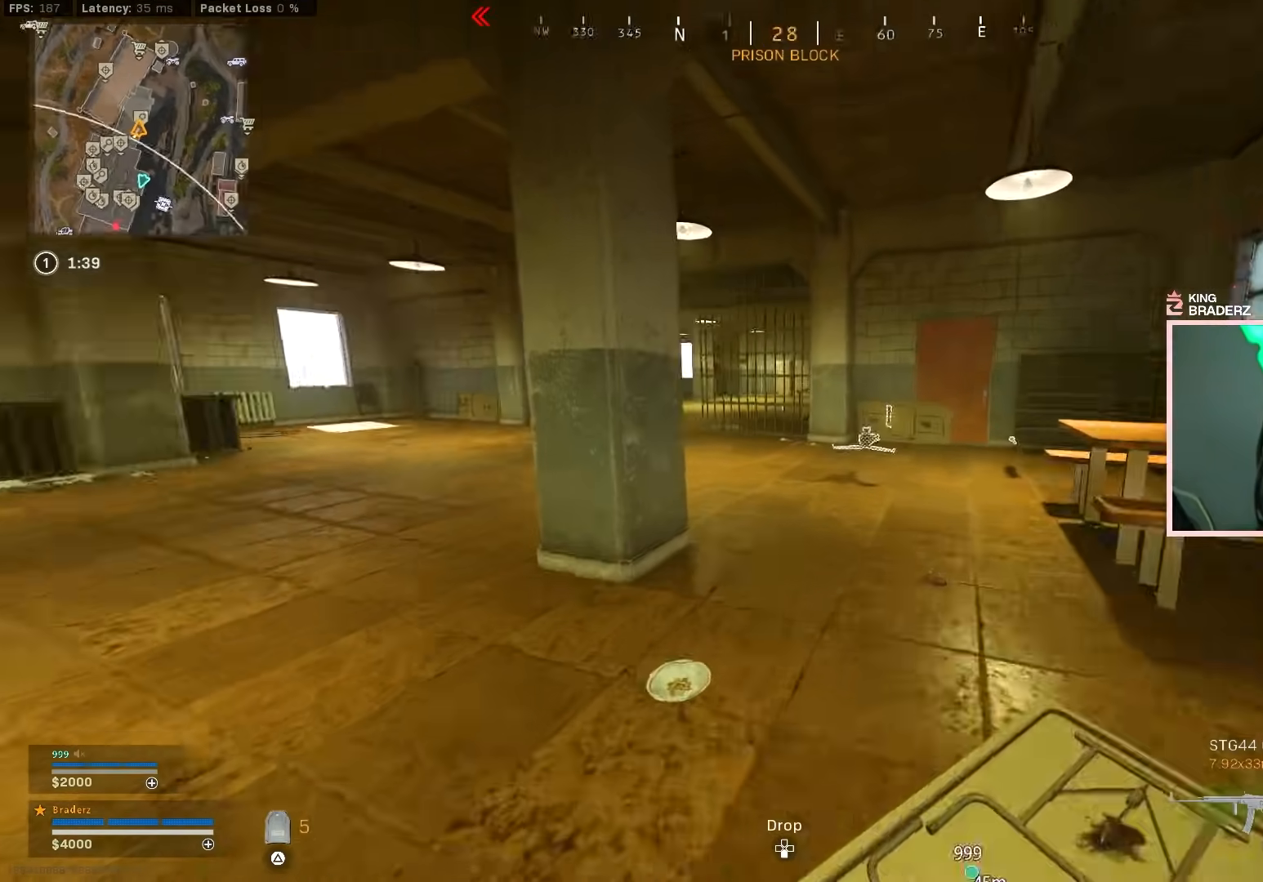
{"buttons": [], "left_stick": "up", "right_stick": "center", "events": [[67, "CIRCLE", "down"], [67, "right_stick", "center"], [167, "CIRCLE", "up"], [217, "CROSS", "down"], [251, "CIRCLE", "down"], [334, "CIRCLE", "up"], [351, "CROSS", "up"]]}
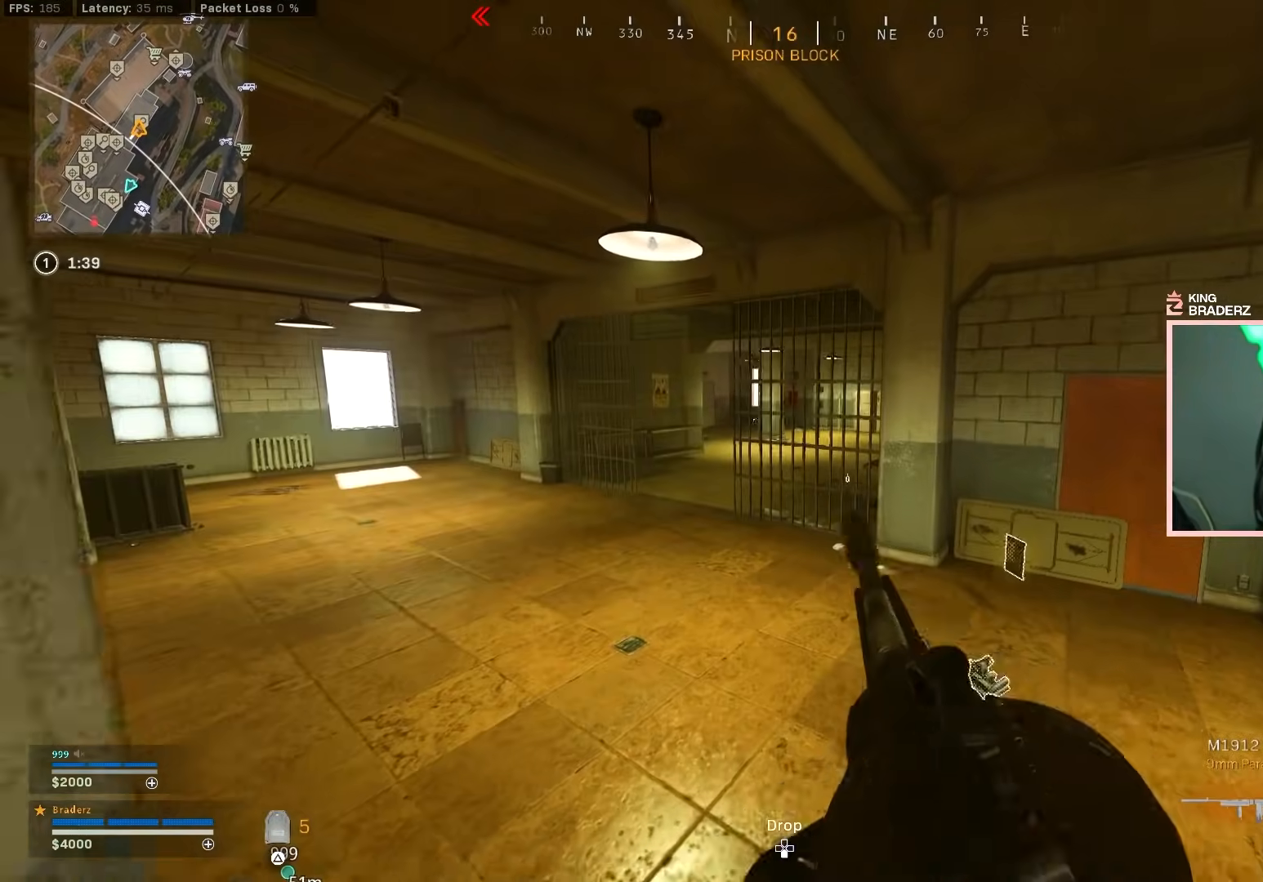
{"buttons": [], "left_stick": "up", "right_stick": "center", "events": [[133, "right_stick", "left"], [250, "L3", "down"], [267, "right_stick", "center"], [333, "L3", "up"], [450, "L3", "down"], [500, "L3", "up"]]}
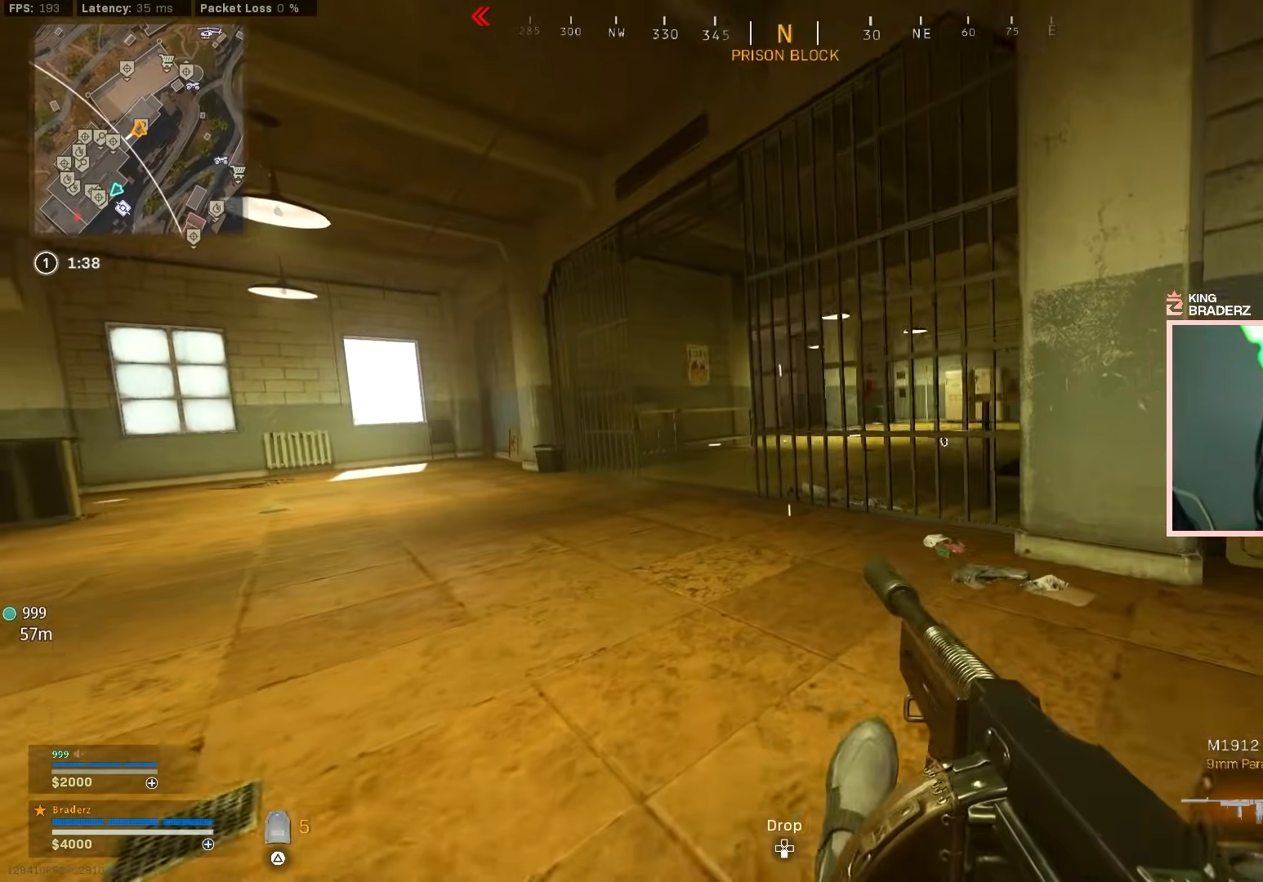
{"buttons": [], "left_stick": "up", "right_stick": "center", "events": [[134, "L3", "down"], [134, "right_stick", "up-left"], [200, "L3", "up"], [251, "CROSS", "down"], [267, "right_stick", "center"], [384, "CROSS", "up"]]}
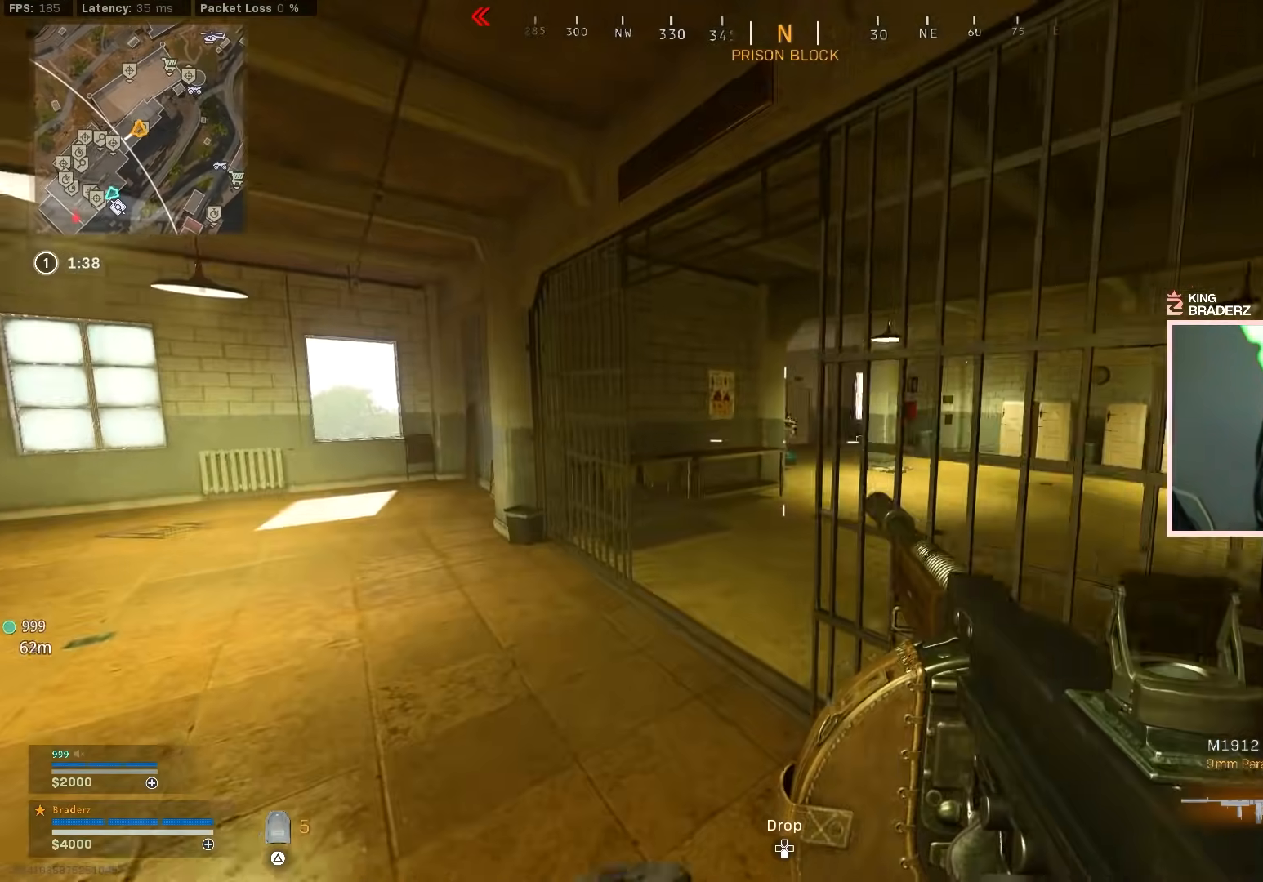
{"buttons": ["L1", "R1"], "left_stick": "up-left", "right_stick": "up-right", "events": [[167, "right_stick", "up"], [217, "L1", "down"], [300, "R1", "down"], [317, "left_stick", "up-left"], [434, "right_stick", "up-right"]]}
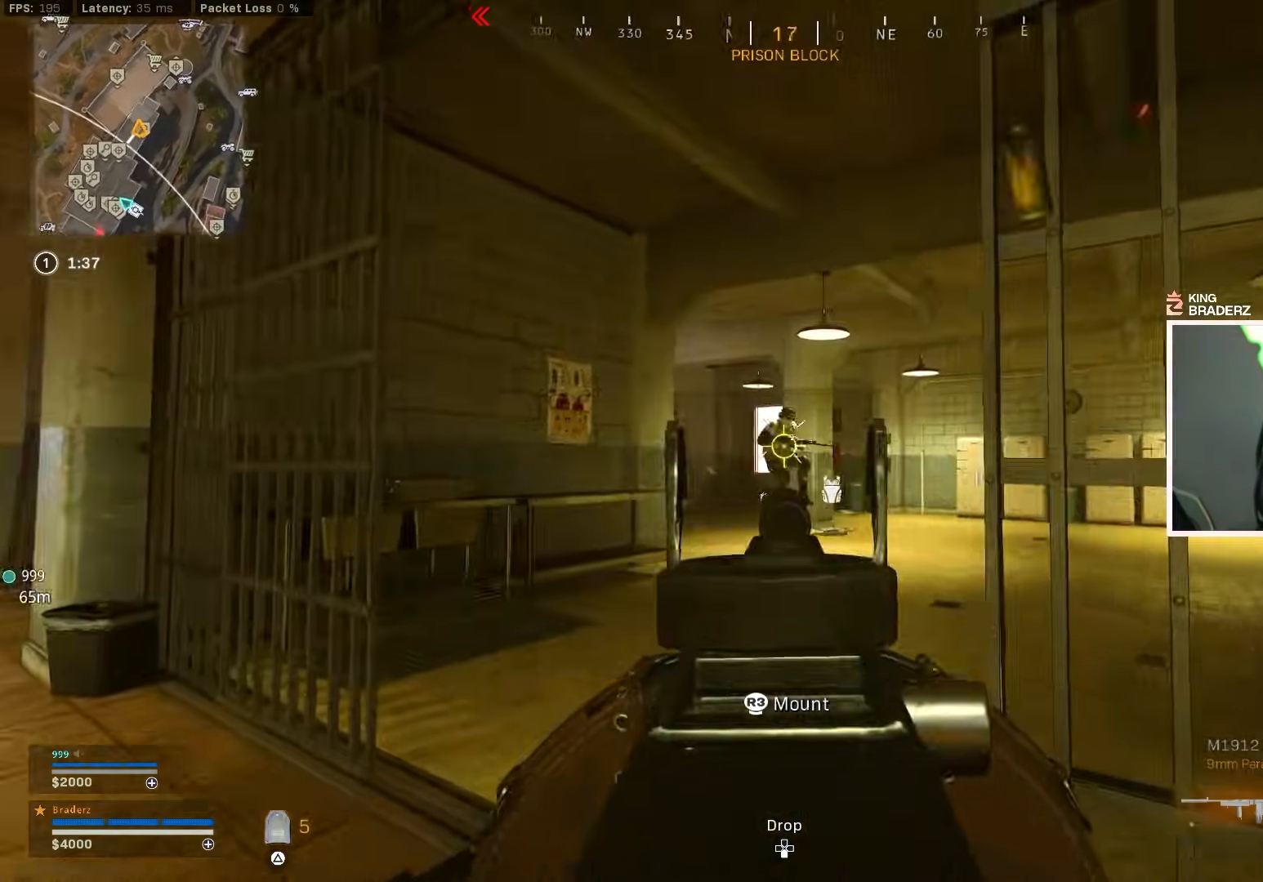
{"buttons": ["L1", "R1"], "left_stick": "left", "right_stick": "down-right", "events": [[17, "right_stick", "right"], [84, "left_stick", "center"], [84, "right_stick", "down"], [134, "right_stick", "down-right"], [167, "left_stick", "left"]]}
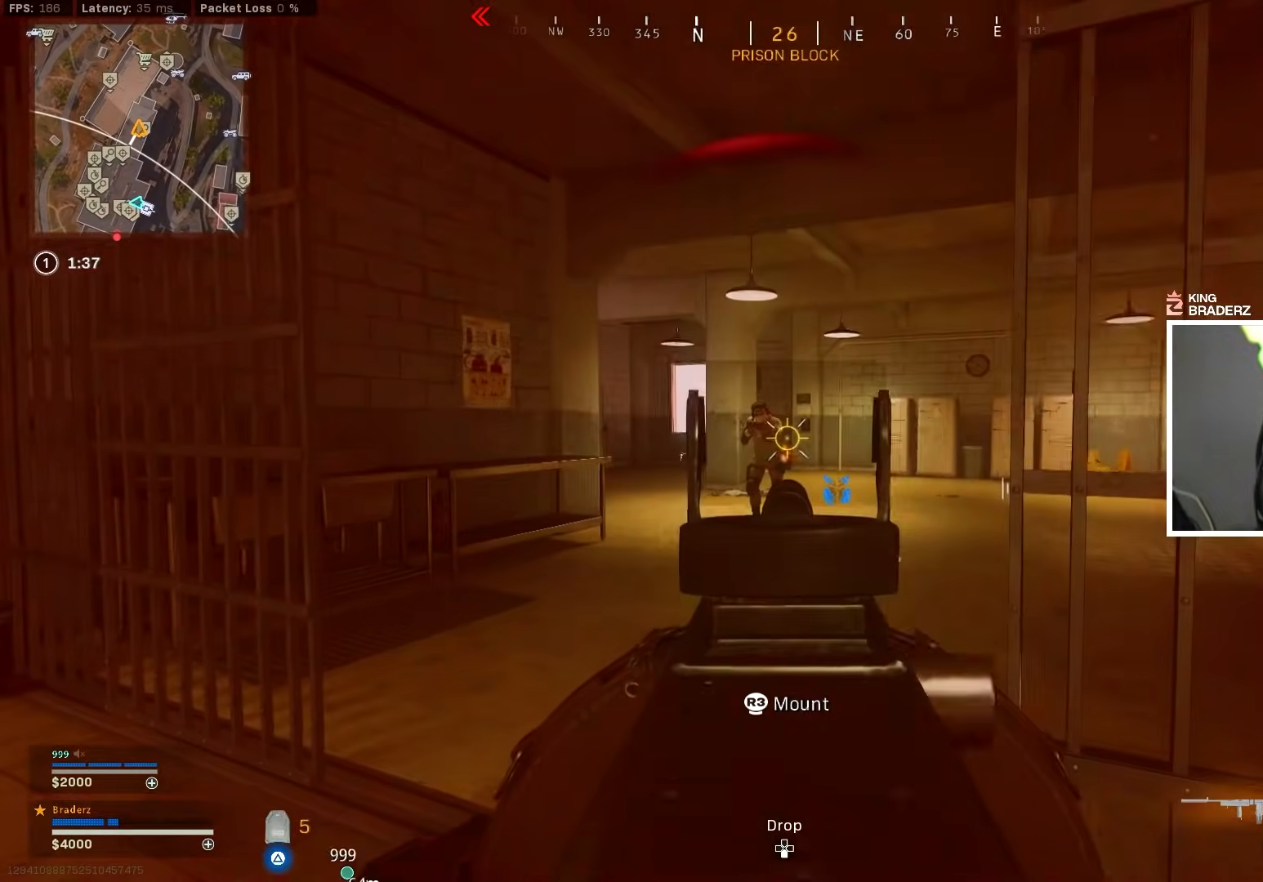
{"buttons": ["L1", "R1"], "left_stick": "up", "right_stick": "down", "events": [[67, "right_stick", "down-left"], [133, "right_stick", "center"], [217, "right_stick", "down-left"], [283, "right_stick", "down-right"], [450, "right_stick", "down"], [500, "left_stick", "up"]]}
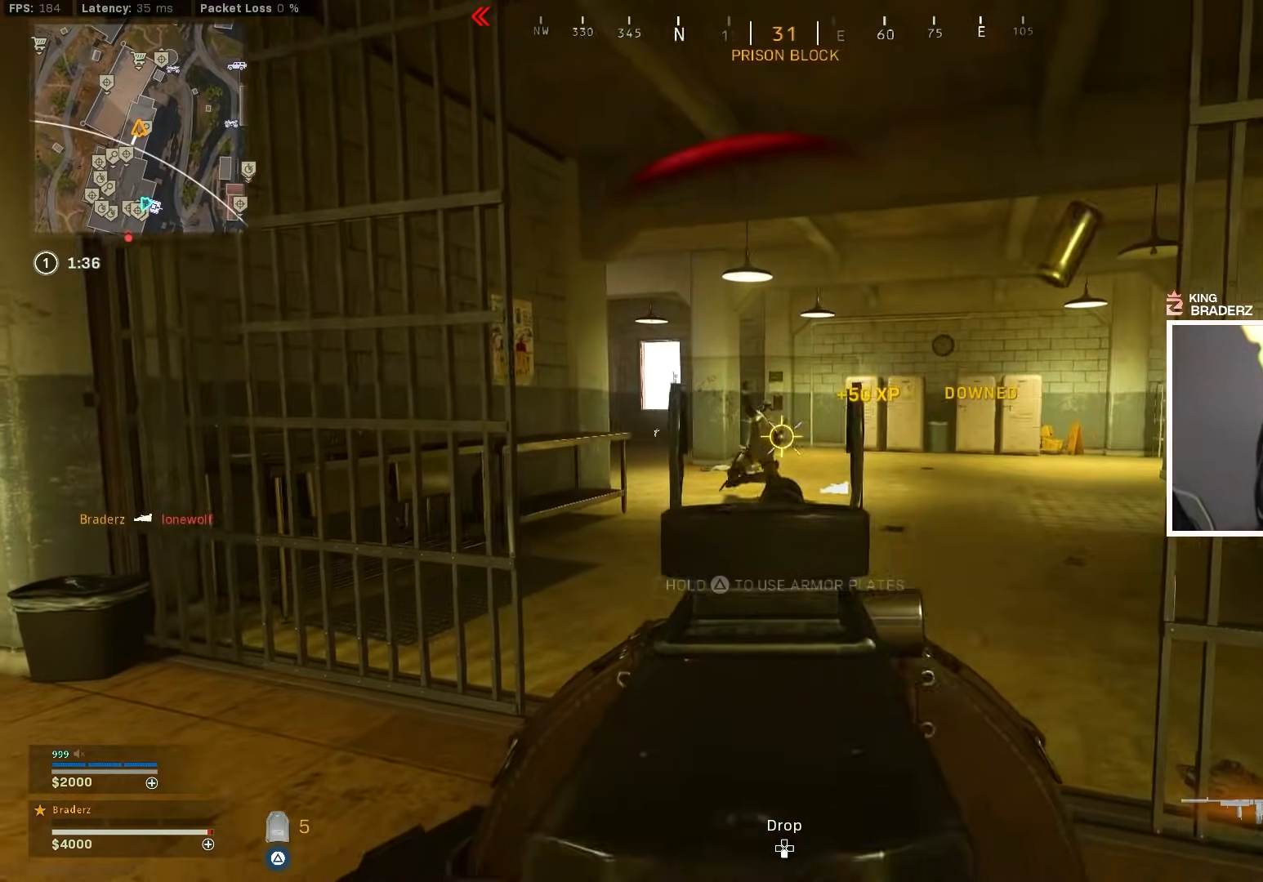
{"buttons": ["L1", "R1"], "left_stick": "up", "right_stick": "down-left", "events": [[17, "R1", "up"], [67, "right_stick", "down-left"], [84, "R1", "down"], [200, "right_stick", "center"], [384, "right_stick", "down-left"]]}
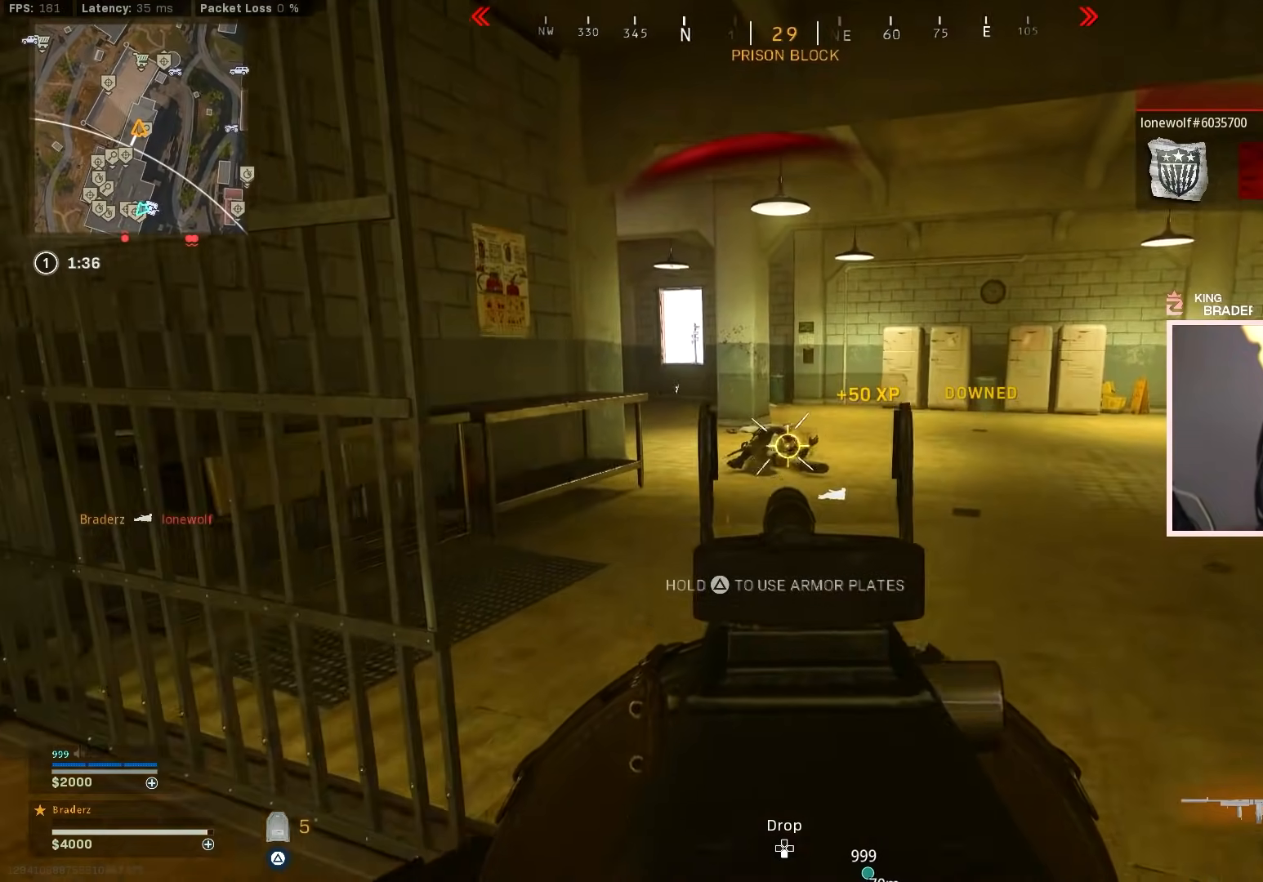
{"buttons": [], "left_stick": "up", "right_stick": "center", "events": [[50, "right_stick", "left"], [233, "right_stick", "down-left"], [333, "right_stick", "down"], [434, "L1", "up"], [450, "R1", "up"], [484, "right_stick", "center"]]}
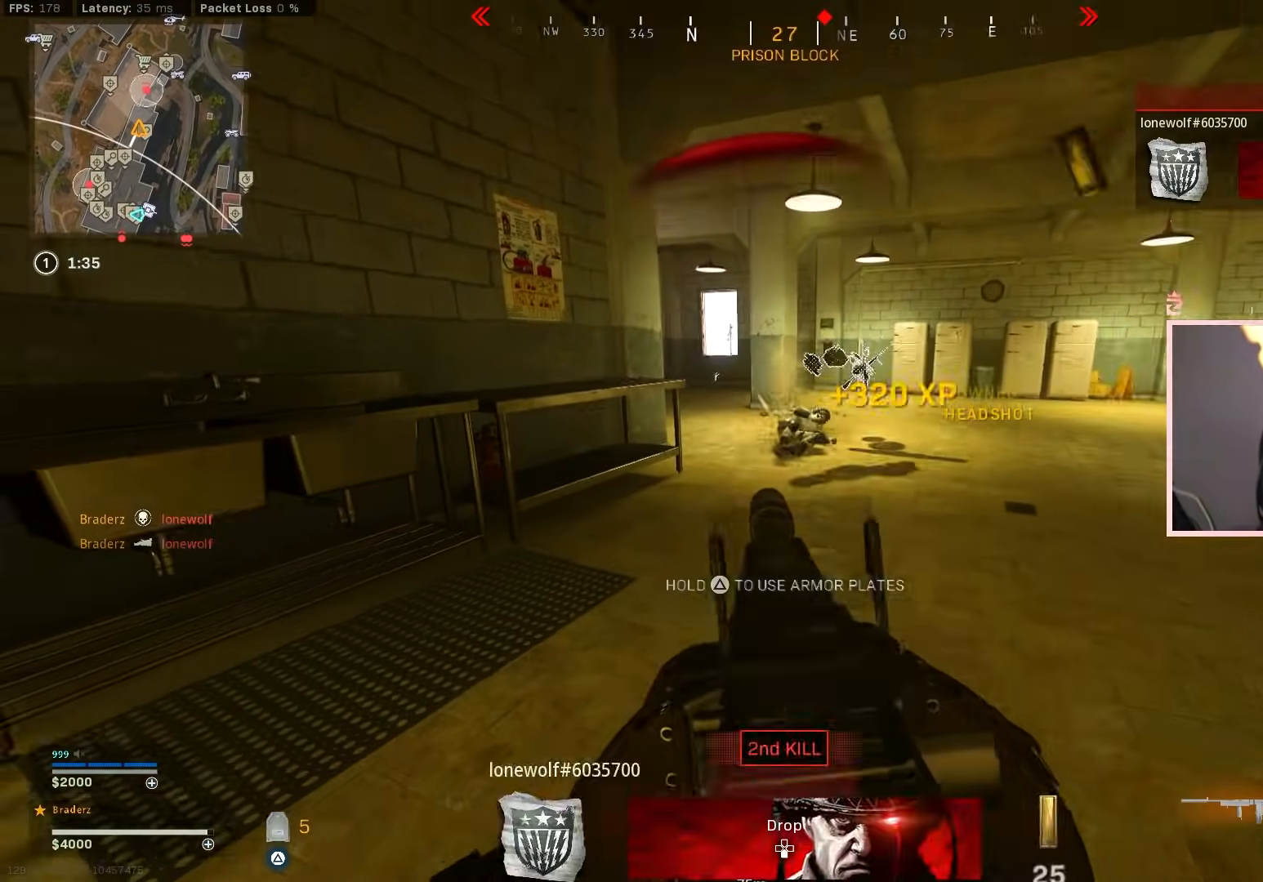
{"buttons": [], "left_stick": "right", "right_stick": "center", "events": [[34, "L3", "down"], [100, "left_stick", "up-right"], [100, "right_stick", "right"], [267, "L3", "up"], [284, "right_stick", "center"], [367, "TRIANGLE", "down"], [434, "TRIANGLE", "up"], [467, "left_stick", "right"]]}
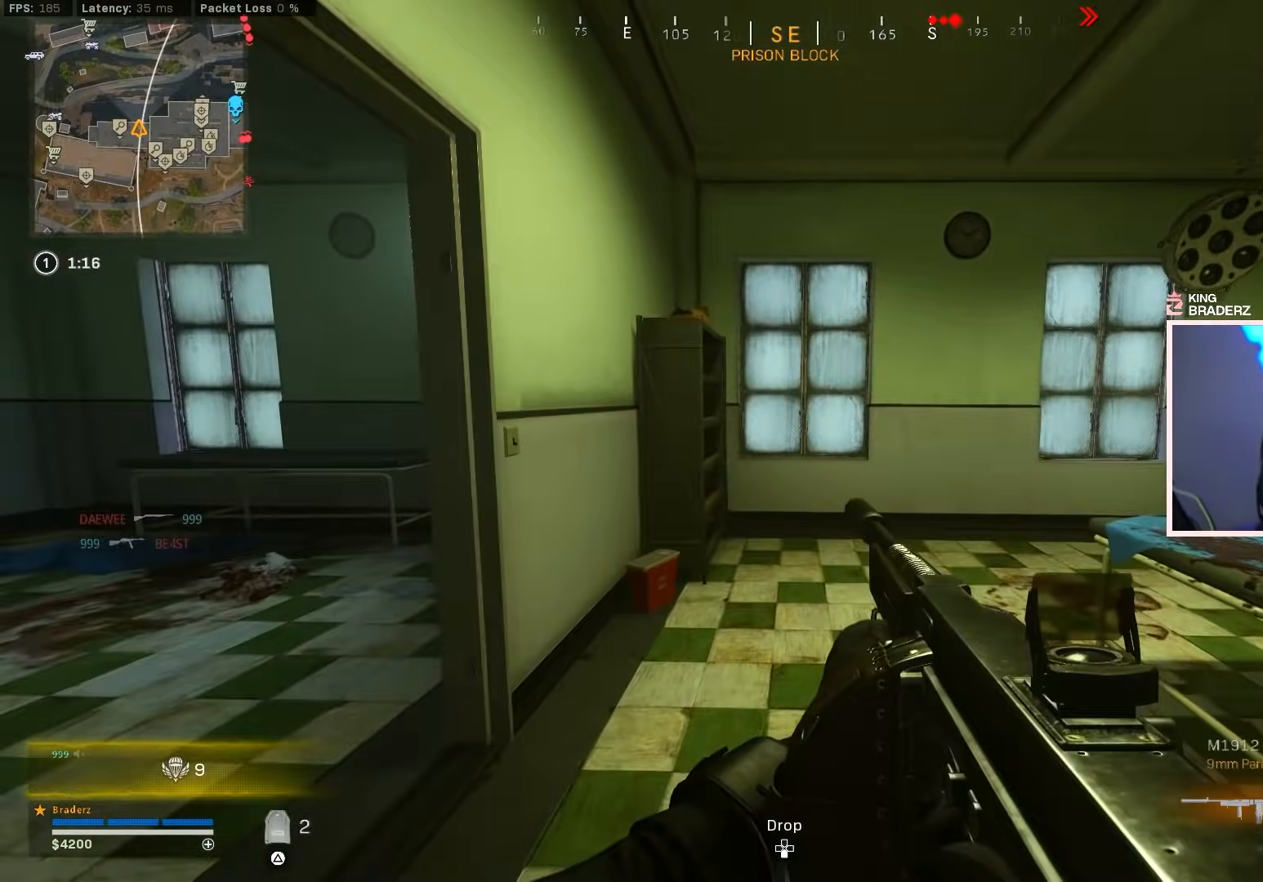
{"buttons": [], "left_stick": "up-left", "right_stick": "center", "events": [[33, "right_stick", "left"], [83, "left_stick", "down"], [183, "left_stick", "left"], [367, "right_stick", "center"], [484, "left_stick", "up-left"]]}
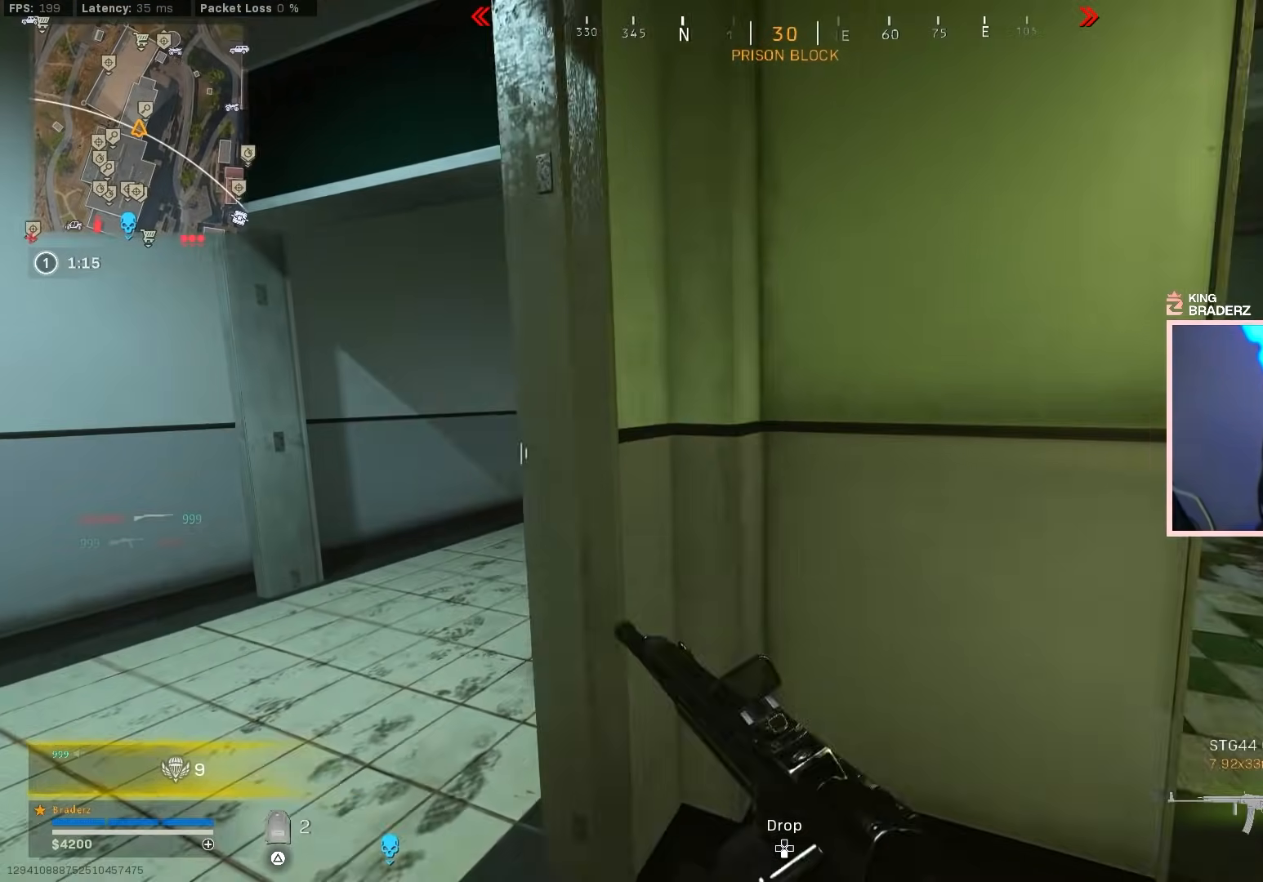
{"buttons": ["L1"], "left_stick": "center", "right_stick": "center", "events": [[100, "right_stick", "up-right"], [200, "left_stick", "left"], [217, "L1", "down"], [217, "right_stick", "center"], [351, "left_stick", "right"], [484, "left_stick", "center"]]}
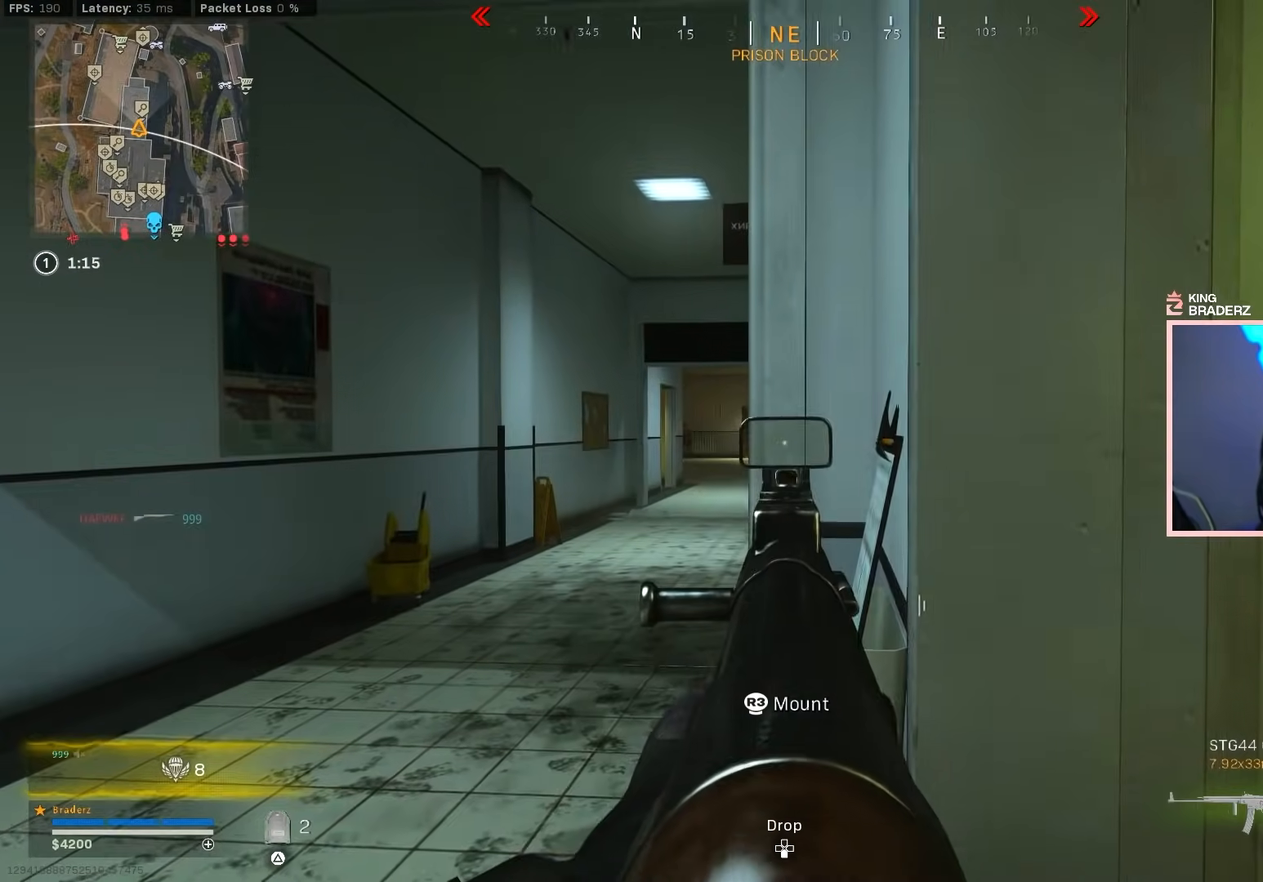
{"buttons": ["L1"], "left_stick": "up", "right_stick": "left", "events": [[33, "right_stick", "left"], [83, "left_stick", "left"], [317, "left_stick", "right"], [450, "left_stick", "up"]]}
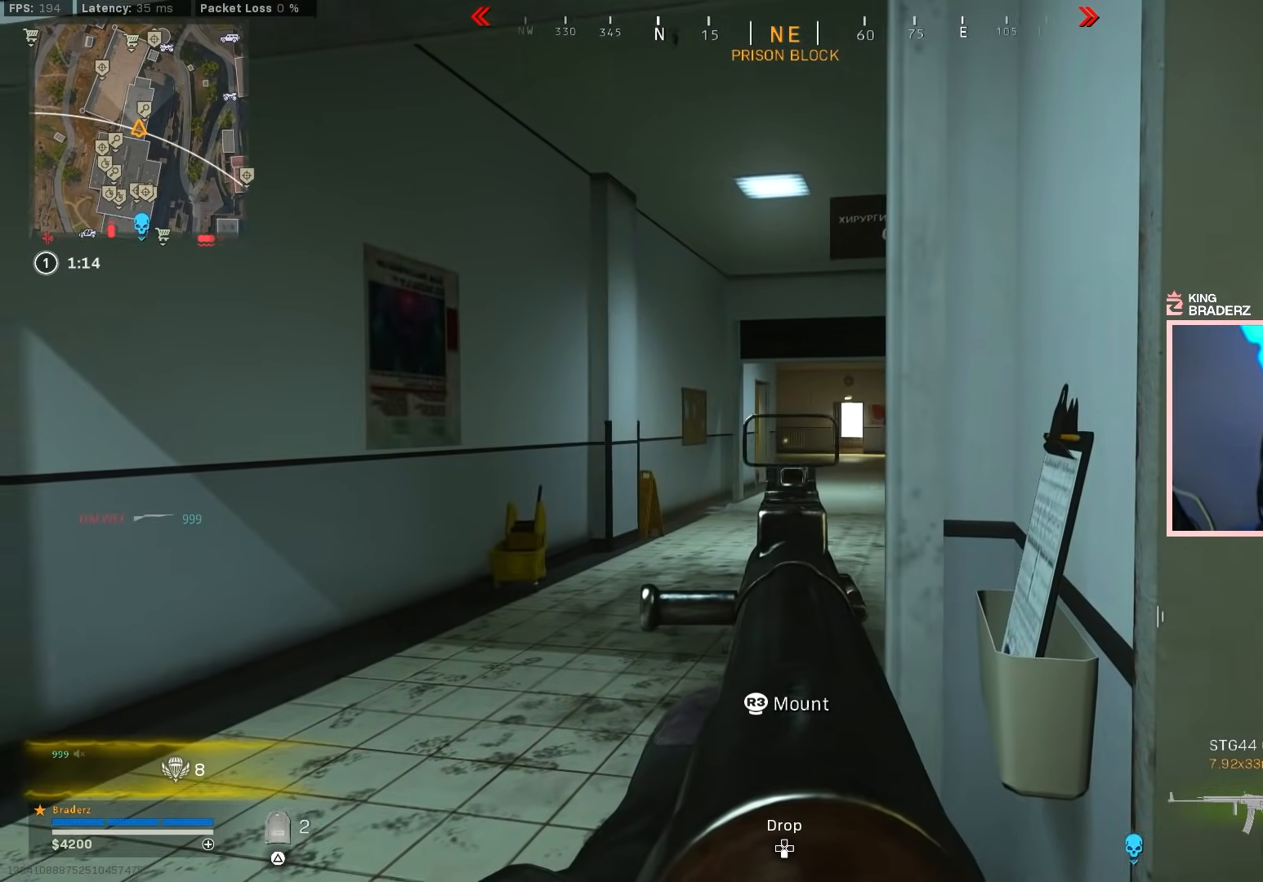
{"buttons": ["L1"], "left_stick": "up", "right_stick": "center", "events": [[17, "right_stick", "center"], [84, "left_stick", "up-right"], [317, "left_stick", "up"]]}
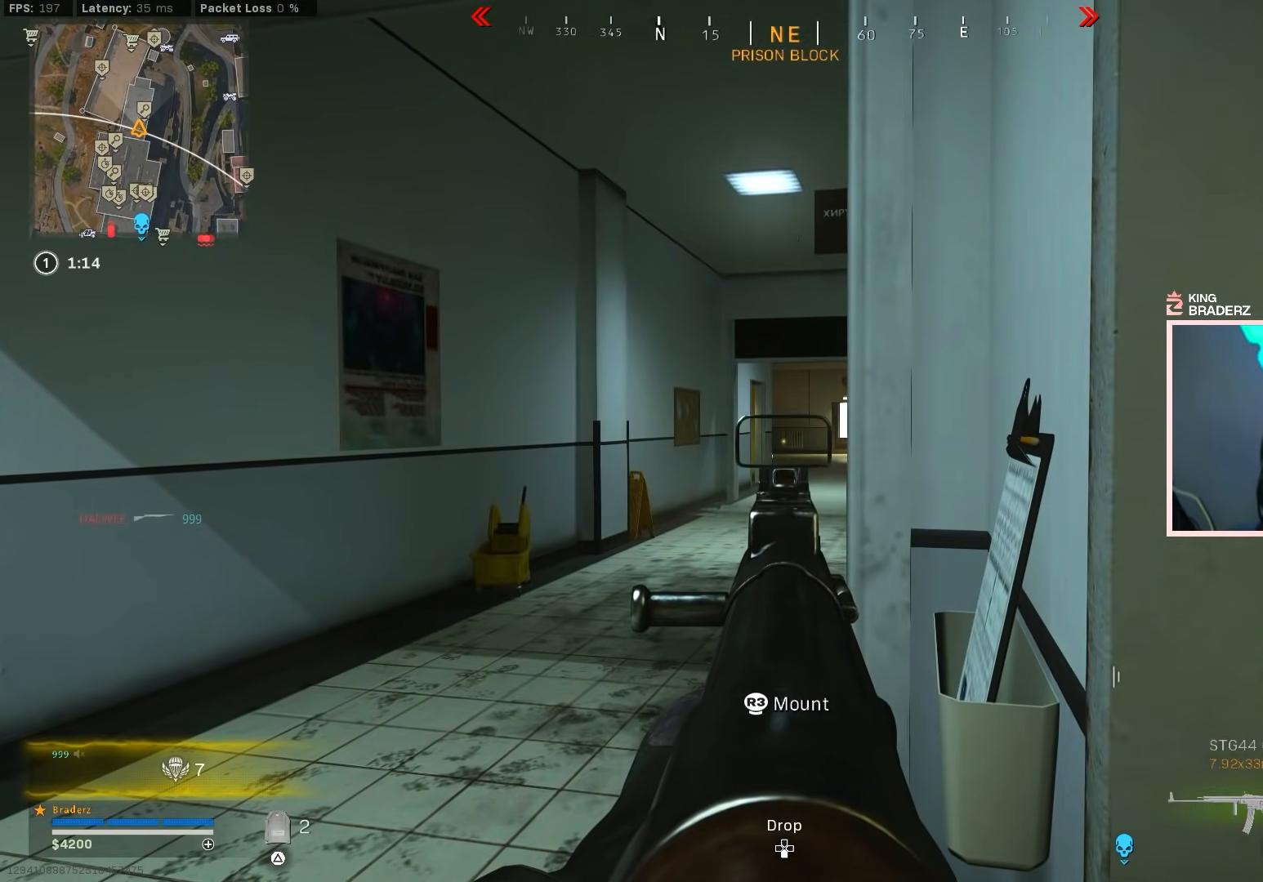
{"buttons": ["L1"], "left_stick": "center", "right_stick": "center", "events": [[183, "left_stick", "center"]]}
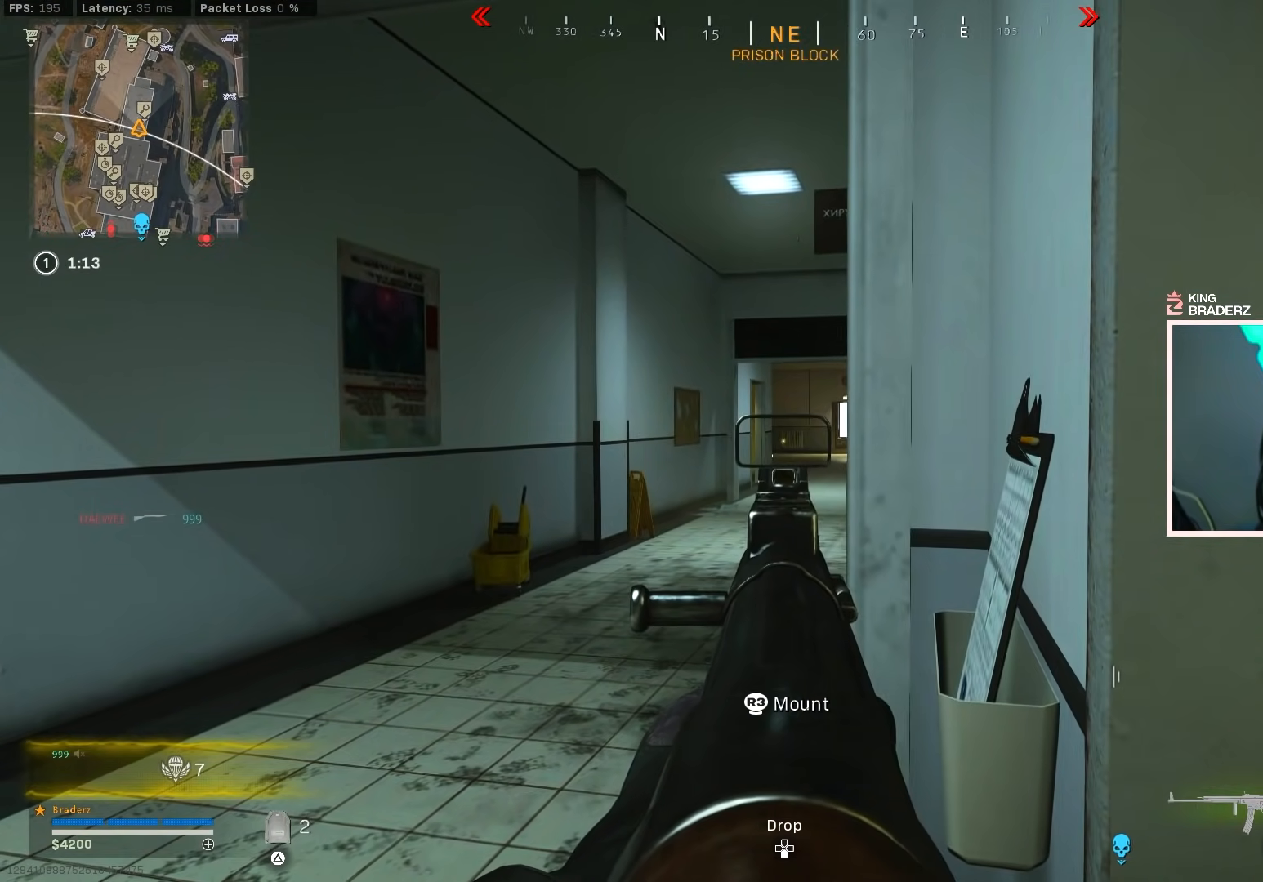
{"buttons": ["L1"], "left_stick": "center", "right_stick": "center", "events": []}
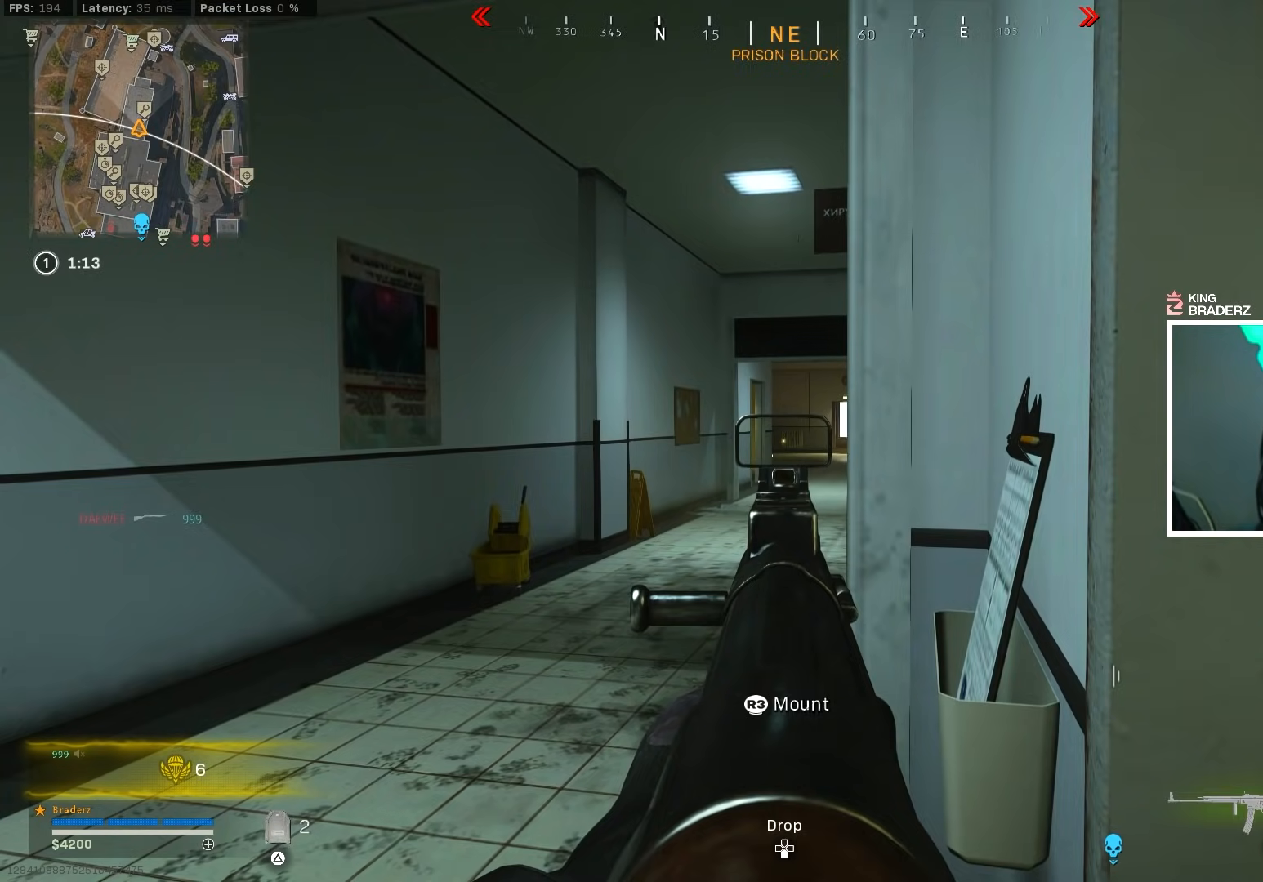
{"buttons": ["L1"], "left_stick": "center", "right_stick": "center", "events": [[217, "left_stick", "up-left"], [217, "right_stick", "up"], [383, "left_stick", "center"], [383, "right_stick", "center"]]}
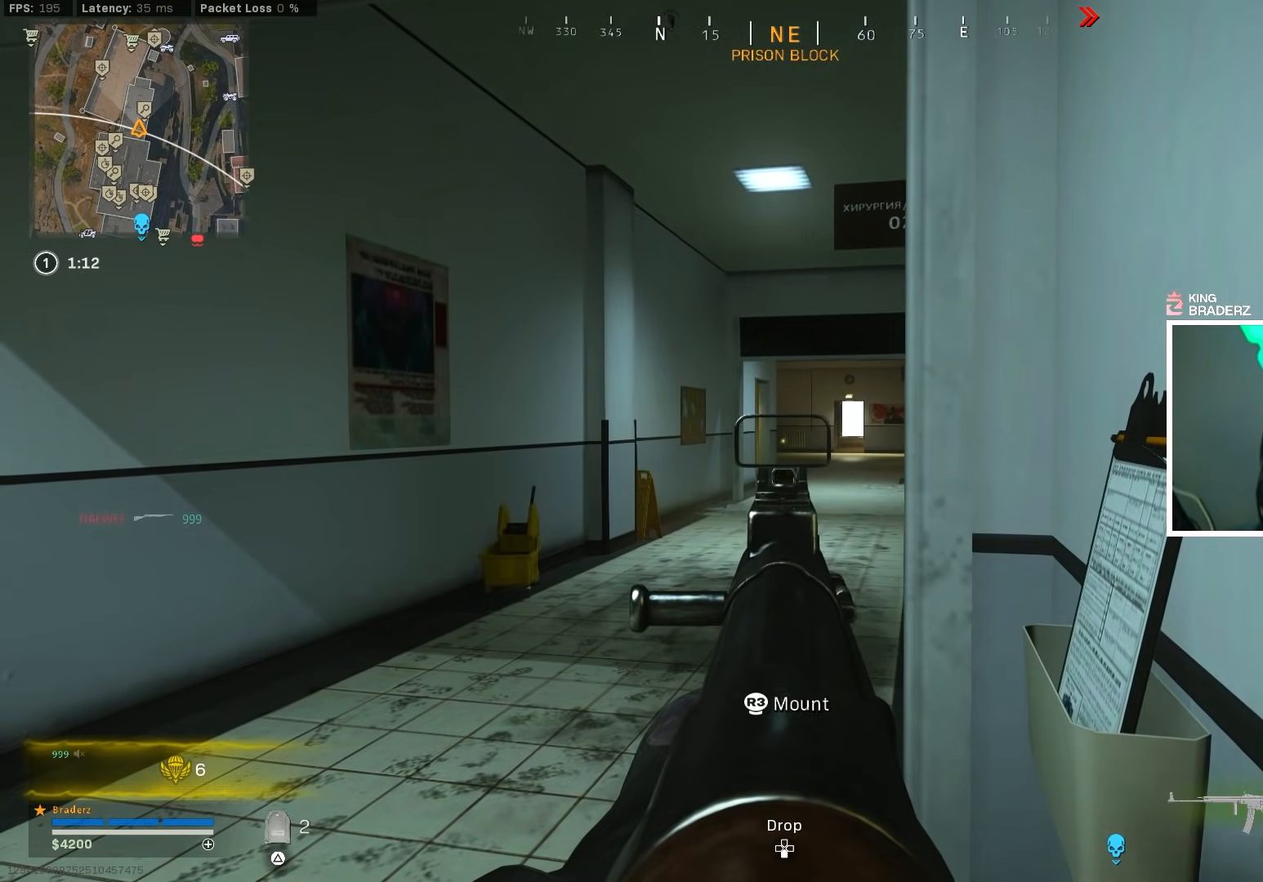
{"buttons": ["L1"], "left_stick": "center", "right_stick": "center", "events": []}
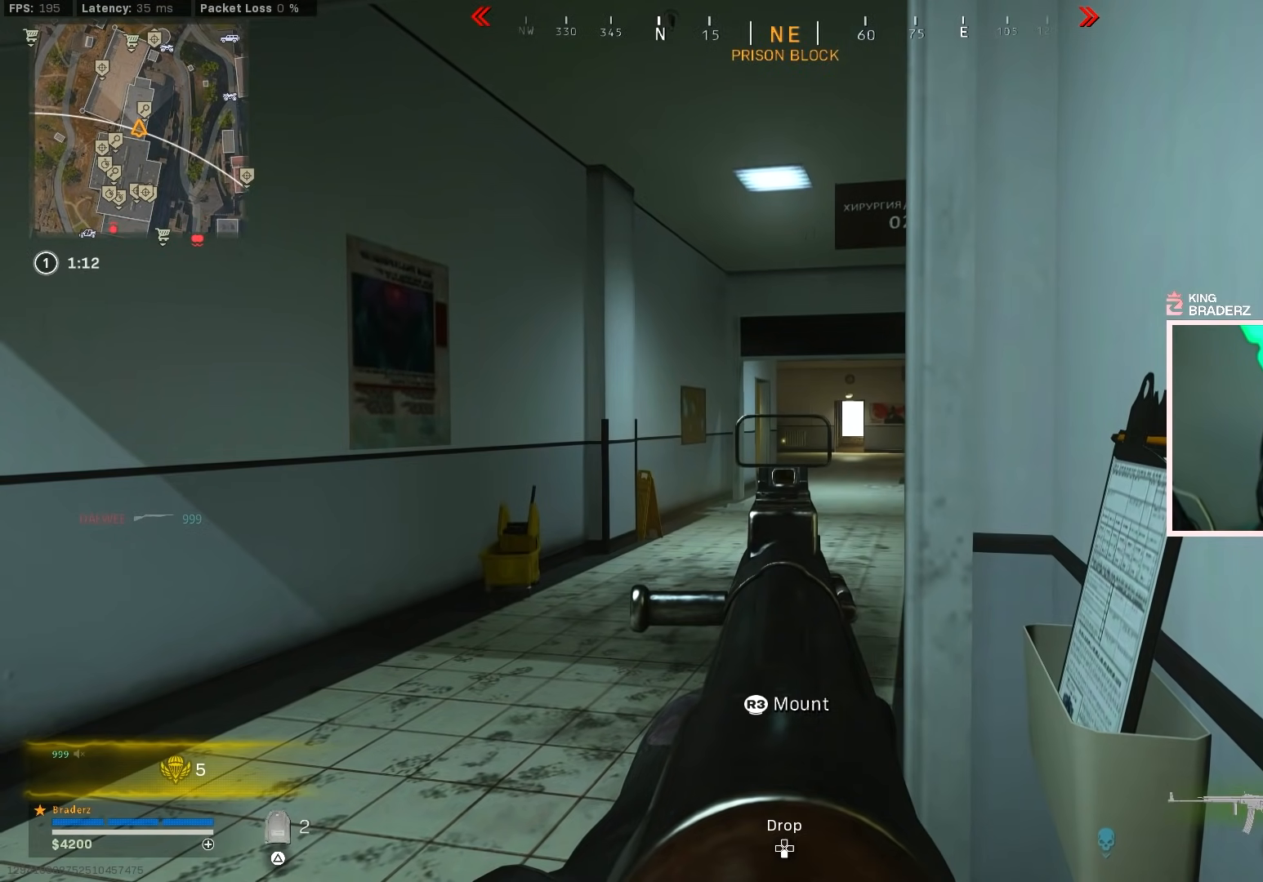
{"buttons": ["L1", "R1"], "left_stick": "up-left", "right_stick": "down", "events": [[67, "left_stick", "up-right"], [267, "R1", "down"], [267, "right_stick", "up-right"], [333, "left_stick", "up-left"], [367, "right_stick", "center"], [450, "right_stick", "down"]]}
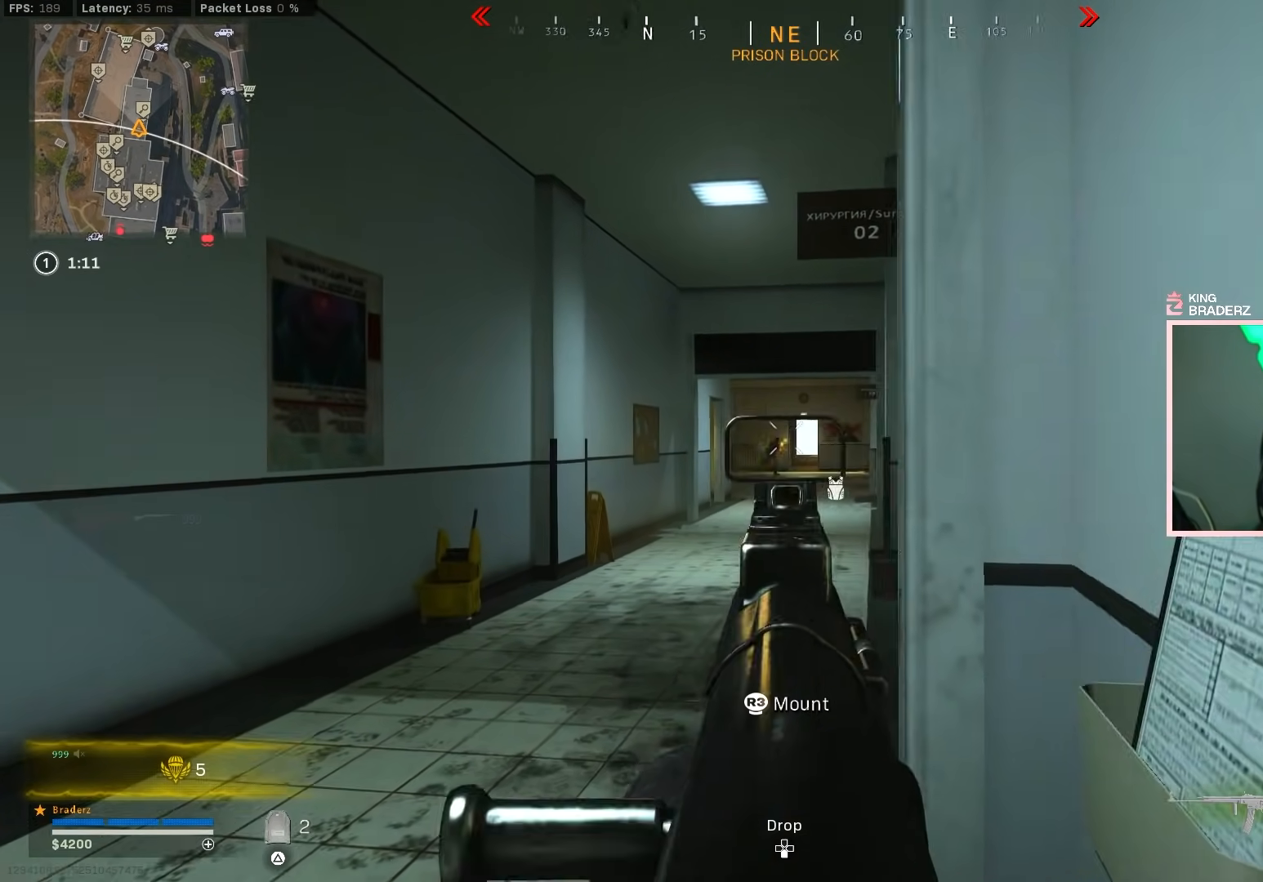
{"buttons": ["L1", "R1"], "left_stick": "up", "right_stick": "down", "events": [[150, "left_stick", "center"], [200, "left_stick", "up"], [267, "right_stick", "down-right"], [401, "right_stick", "down"]]}